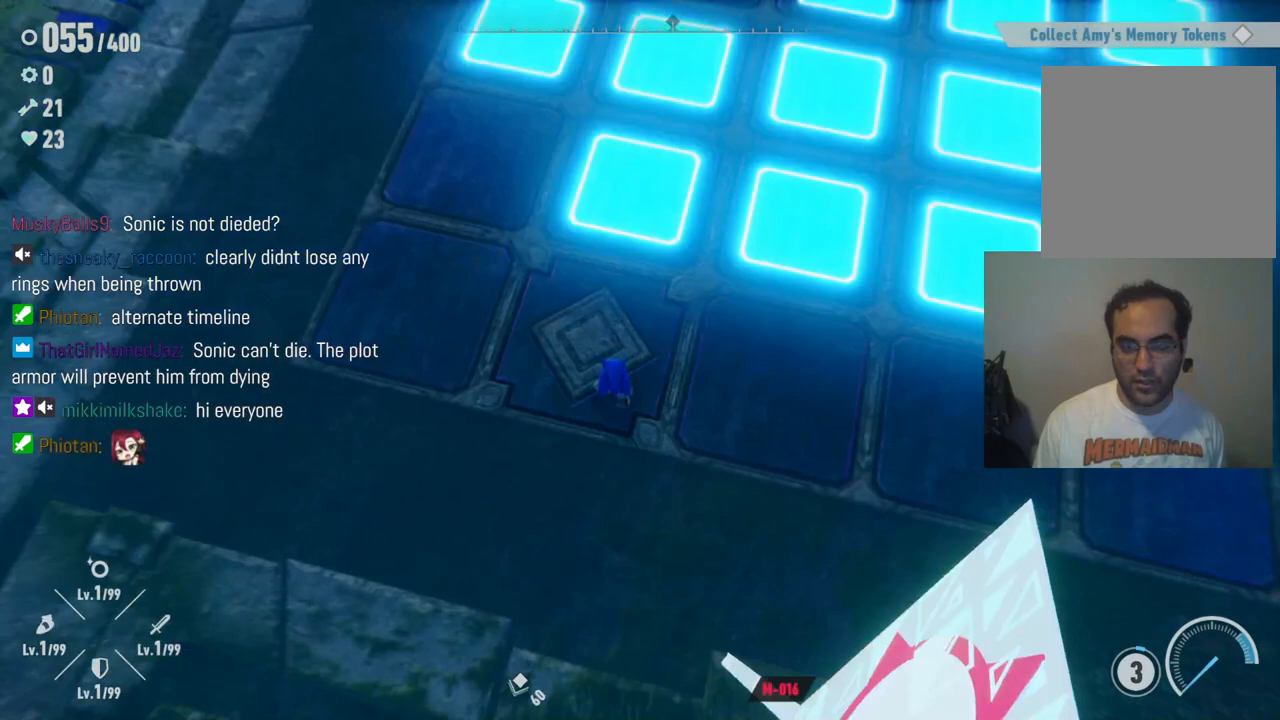
Gameplay with a controller (Xbox layout); each line is a JSON object with the inputs held at the frame after it. "events" lists button and stick changes between this image and that frame as [ms after this image, input, new state], when the widget could be followed in between. Not read: L3 R3.
{"buttons": [], "left_stick": "up", "right_stick": "center", "events": [[200, "right_stick", "center"], [300, "left_stick", "up"]]}
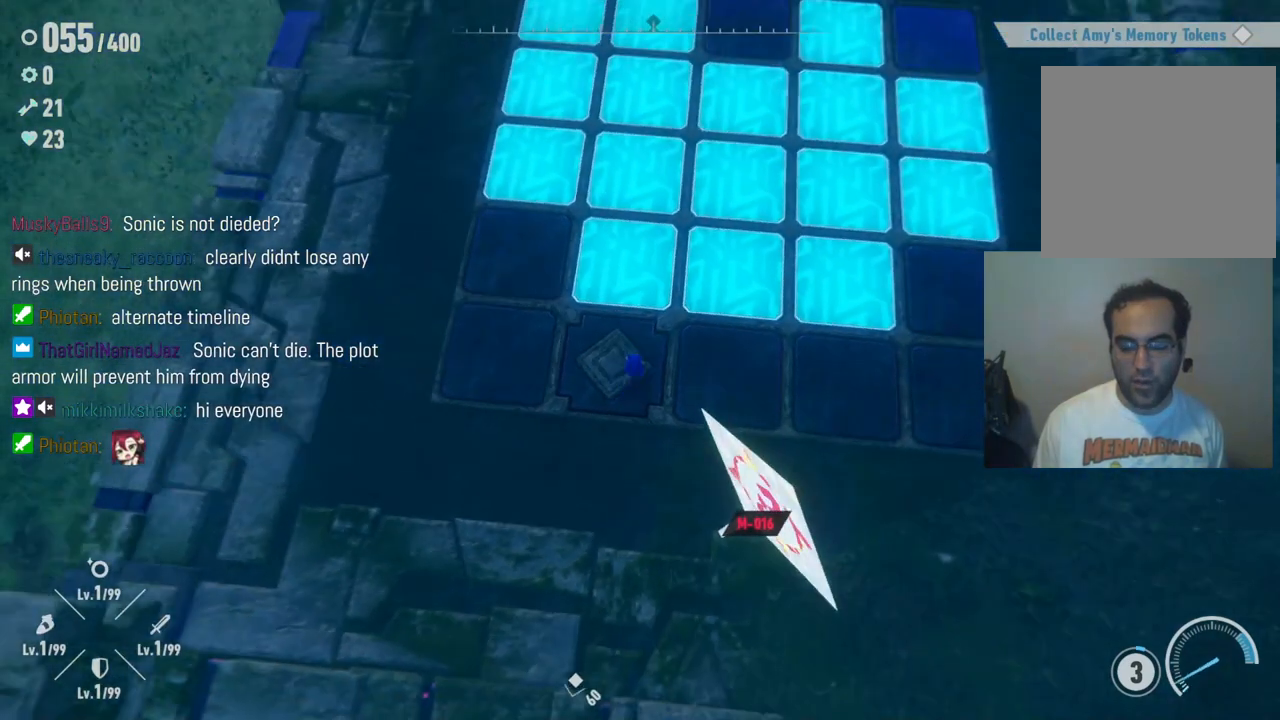
{"buttons": [], "left_stick": "up", "right_stick": "center", "events": [[217, "left_stick", "center"], [333, "left_stick", "up"]]}
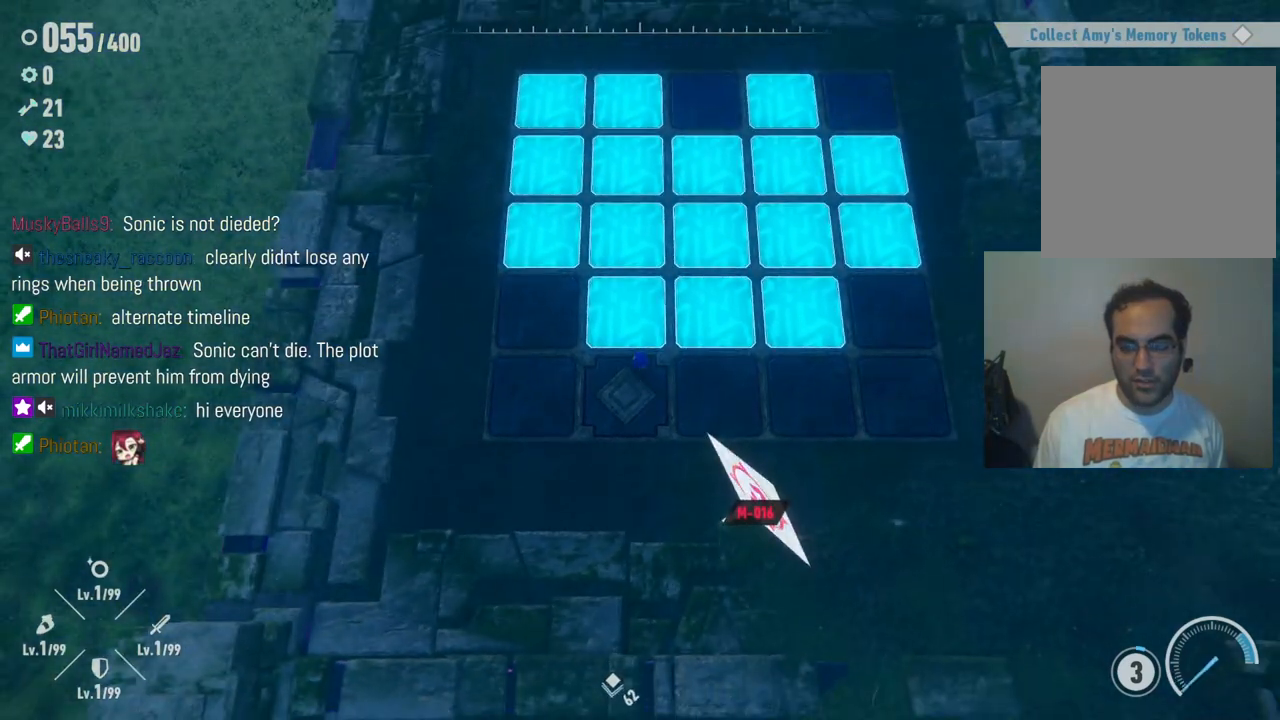
{"buttons": [], "left_stick": "center", "right_stick": "center", "events": [[33, "left_stick", "center"], [150, "left_stick", "up"], [417, "left_stick", "center"]]}
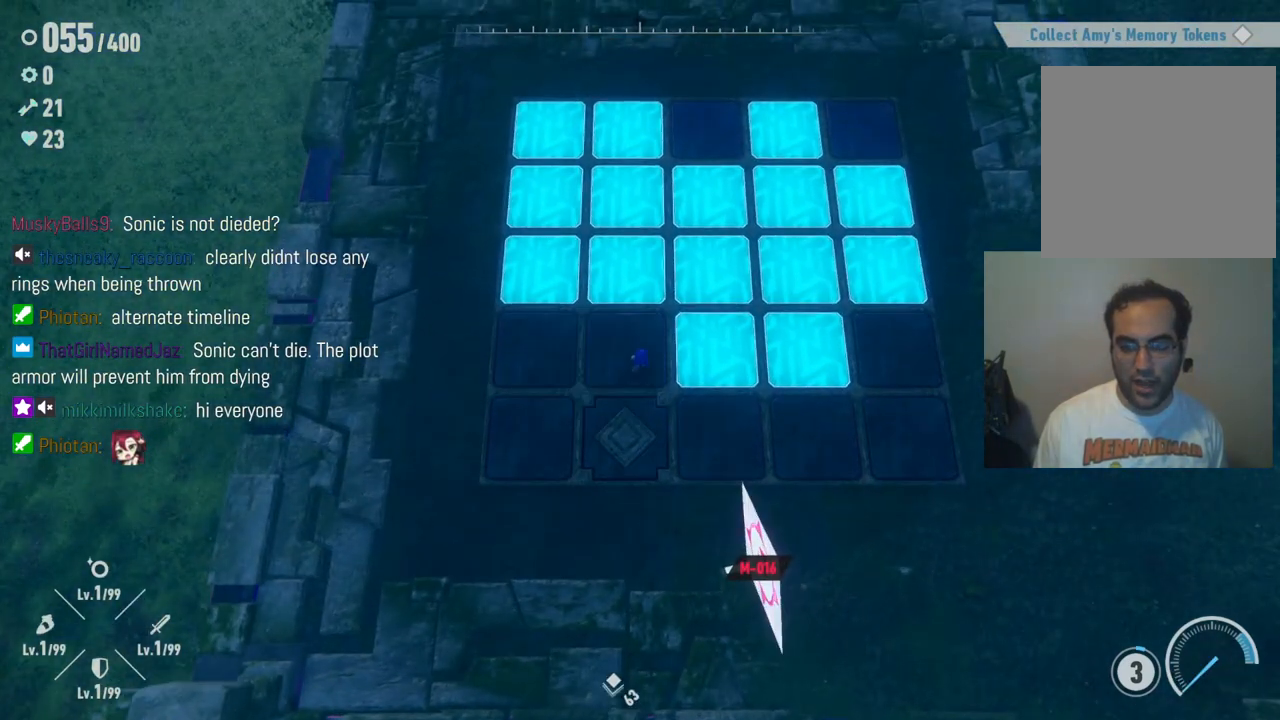
{"buttons": [], "left_stick": "right", "right_stick": "center", "events": [[150, "left_stick", "right"]]}
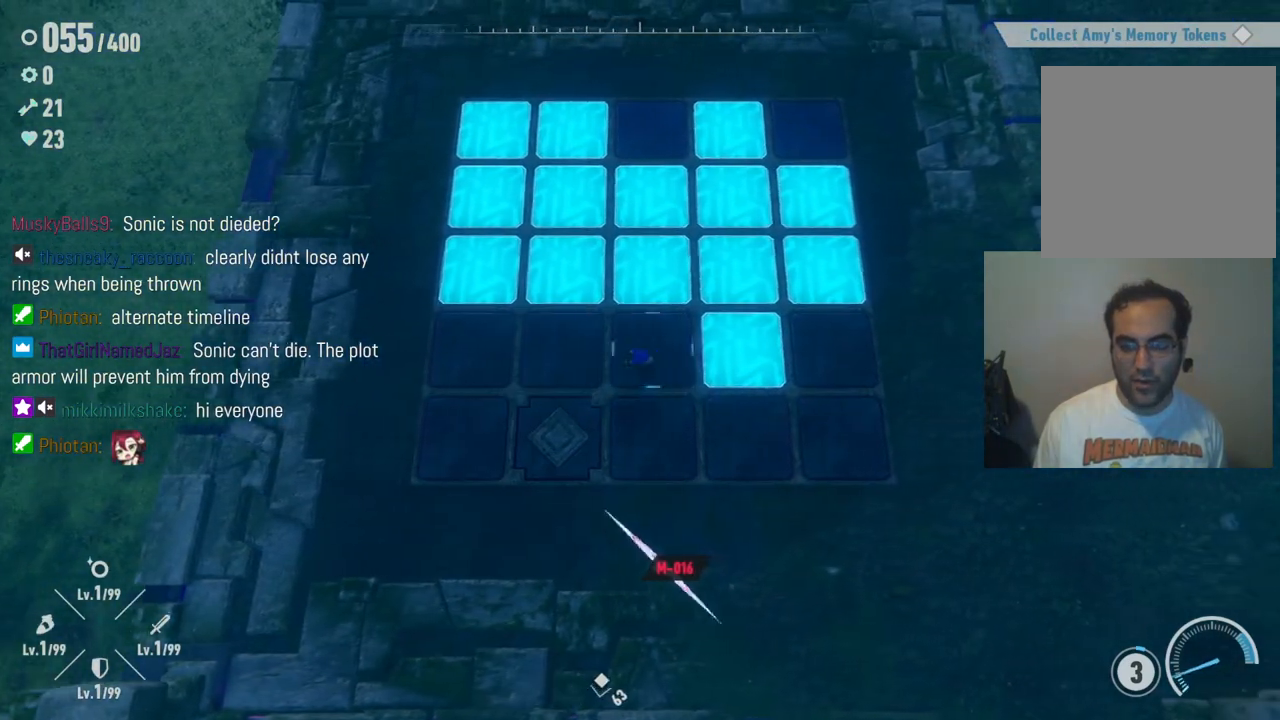
{"buttons": [], "left_stick": "up-right", "right_stick": "center", "events": [[283, "left_stick", "center"], [450, "left_stick", "up-right"]]}
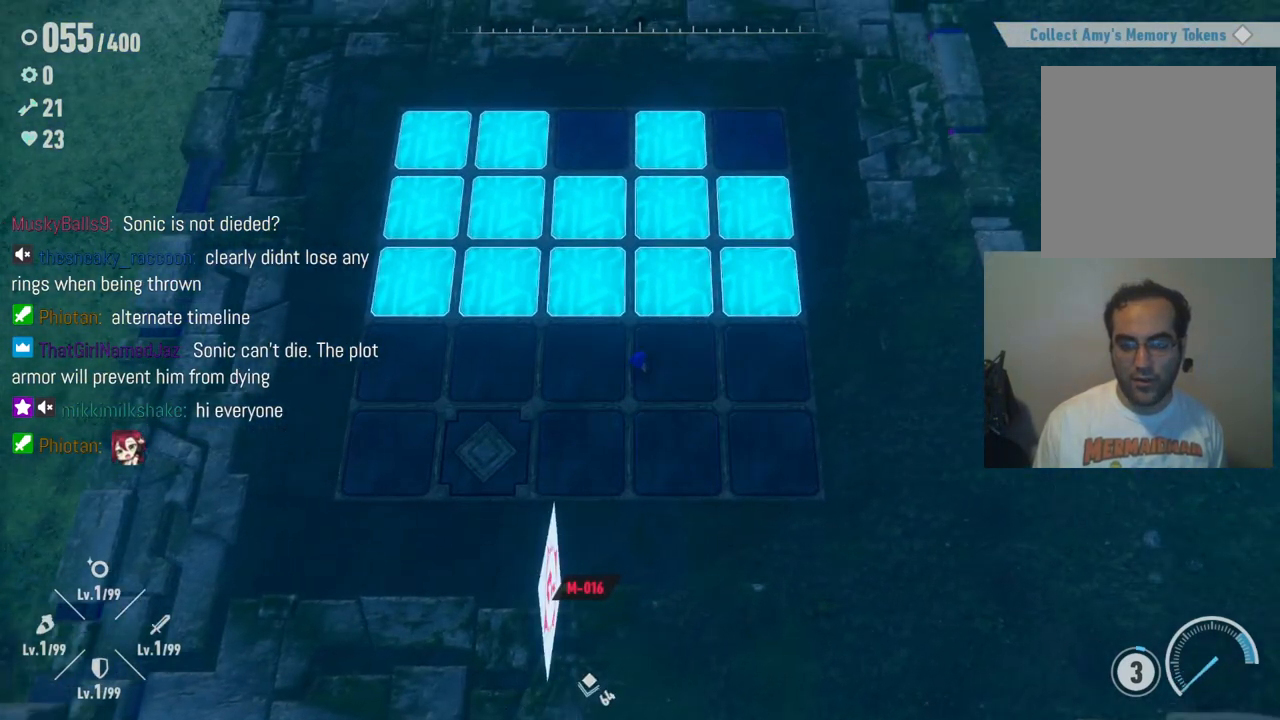
{"buttons": [], "left_stick": "up-right", "right_stick": "center", "events": []}
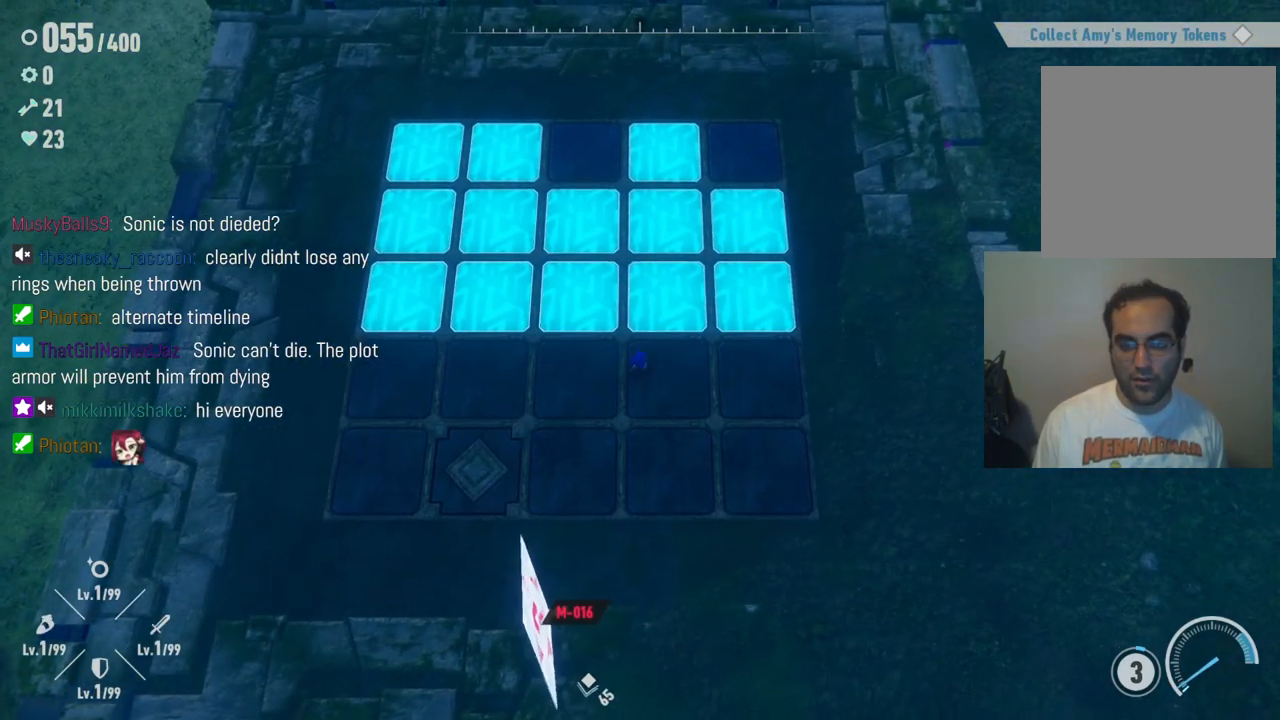
{"buttons": [], "left_stick": "up-right", "right_stick": "center", "events": []}
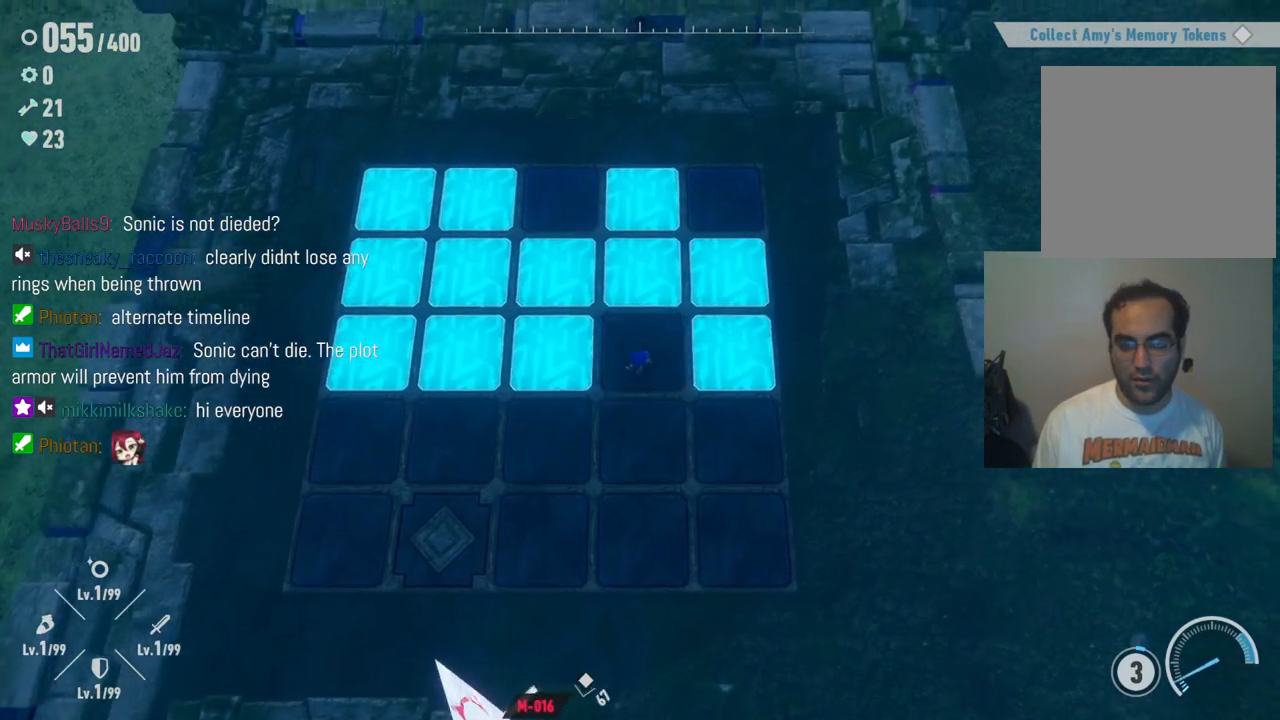
{"buttons": [], "left_stick": "up-right", "right_stick": "center", "events": []}
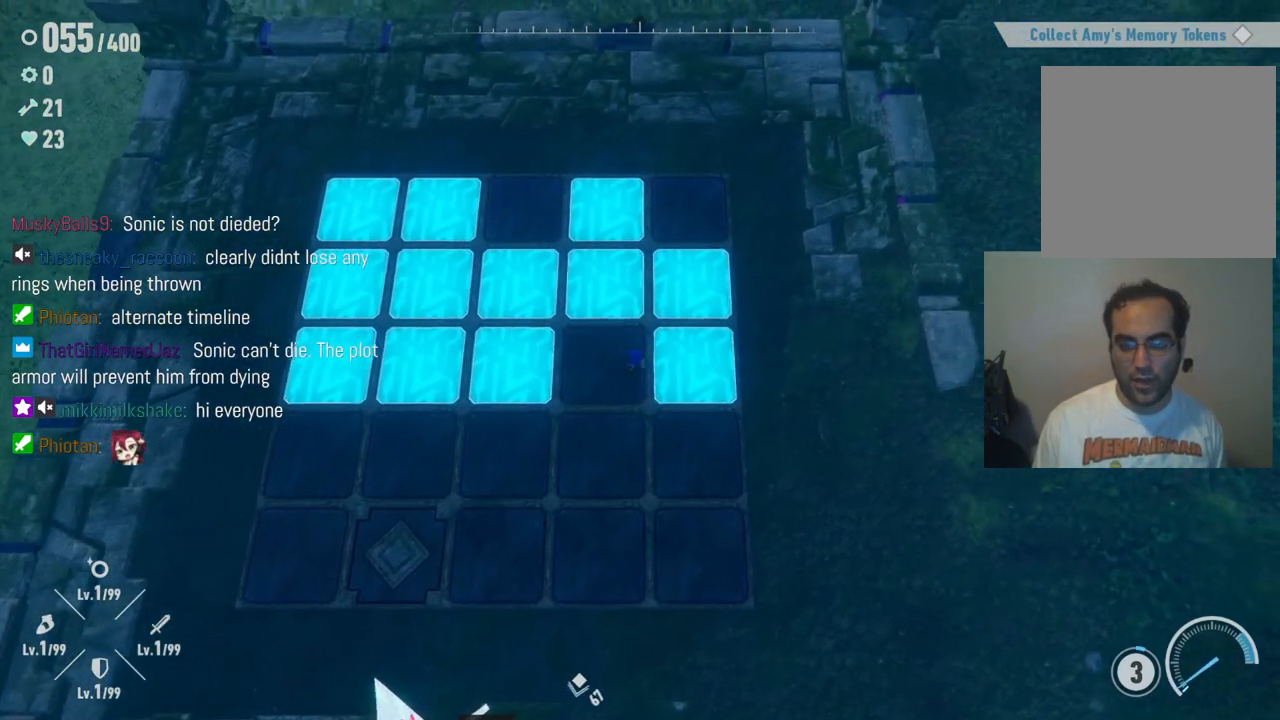
{"buttons": [], "left_stick": "up-right", "right_stick": "center", "events": []}
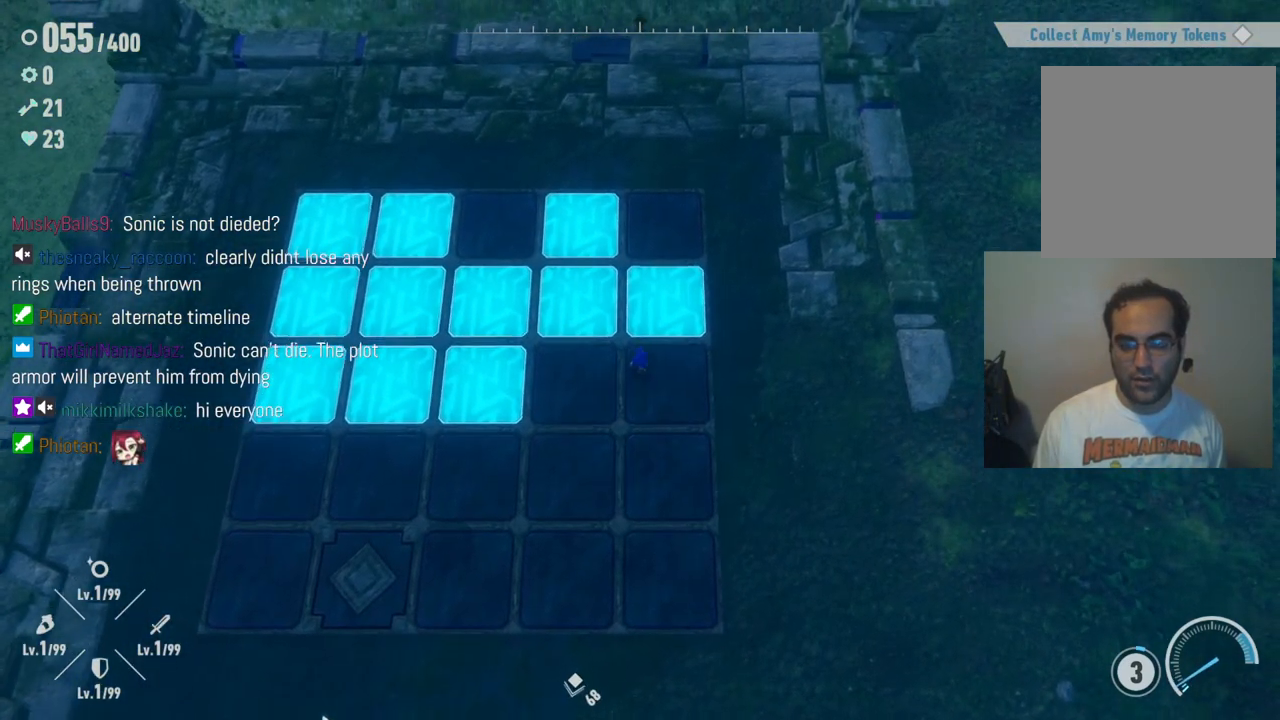
{"buttons": [], "left_stick": "up-left", "right_stick": "center", "events": [[183, "left_stick", "up"], [500, "left_stick", "up-left"]]}
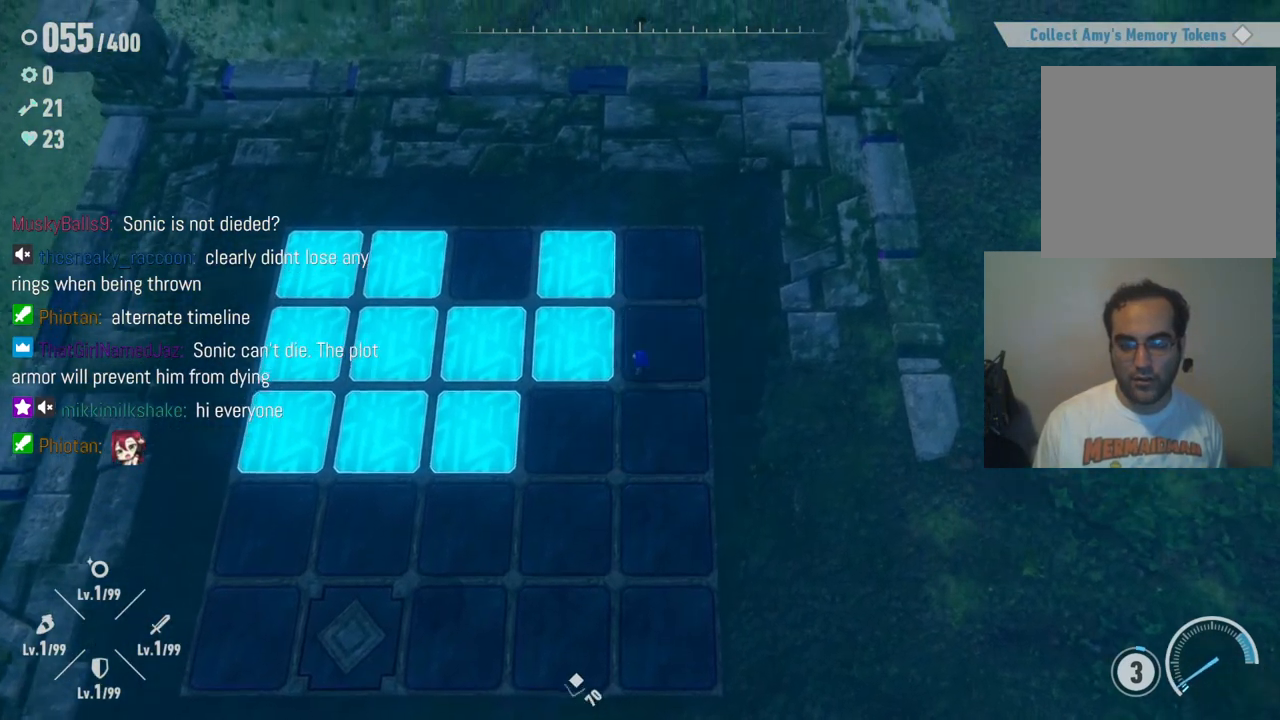
{"buttons": [], "left_stick": "up-left", "right_stick": "center", "events": []}
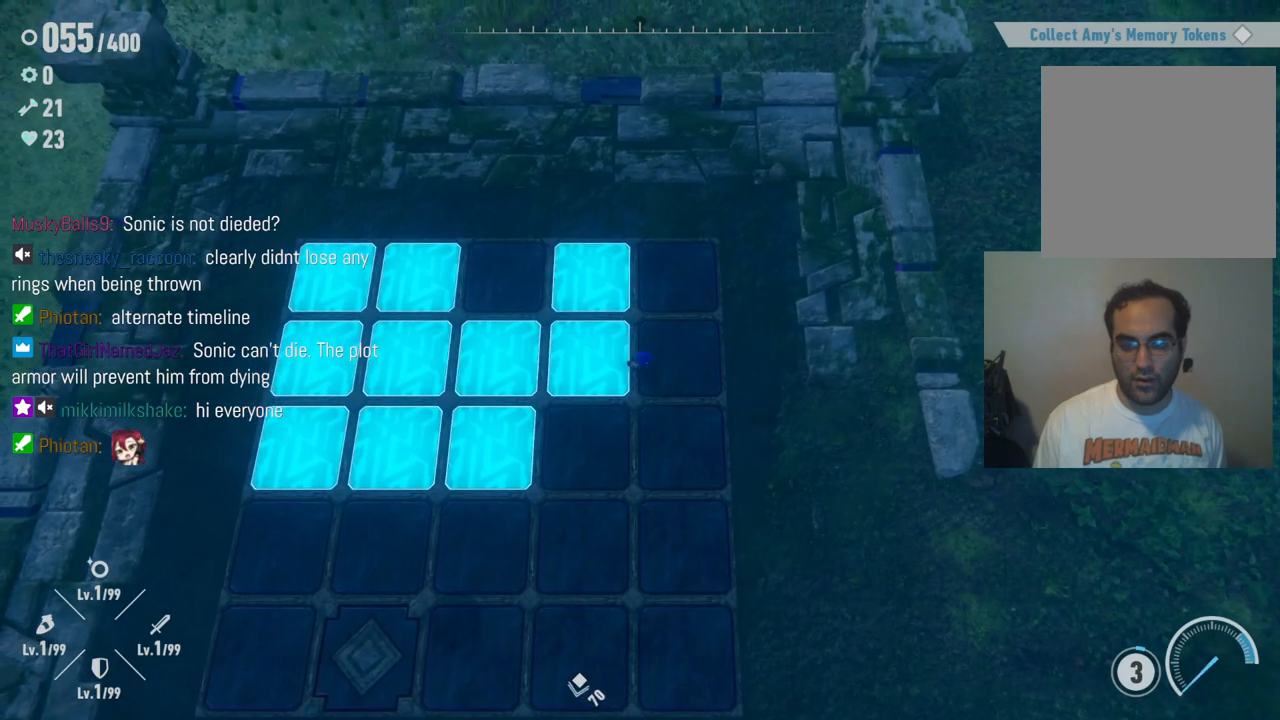
{"buttons": [], "left_stick": "up-right", "right_stick": "center", "events": [[300, "left_stick", "center"], [367, "left_stick", "up"], [450, "left_stick", "up-right"]]}
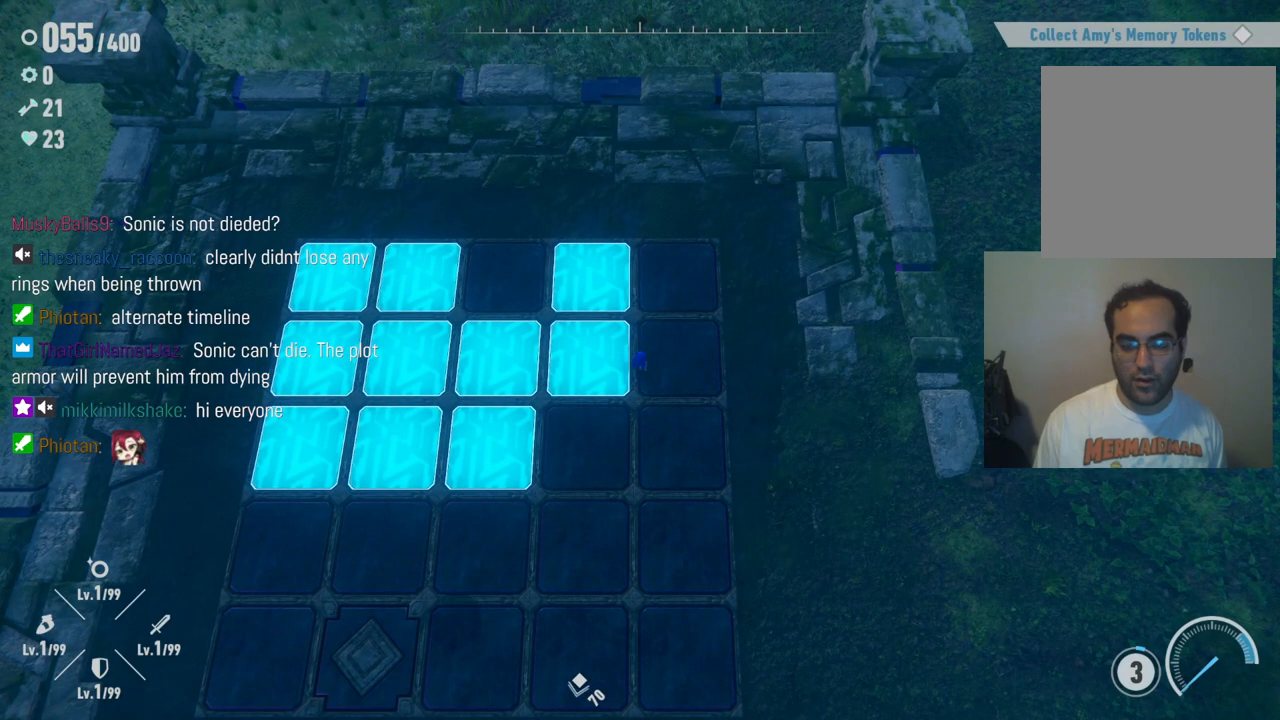
{"buttons": [], "left_stick": "up-right", "right_stick": "center", "events": []}
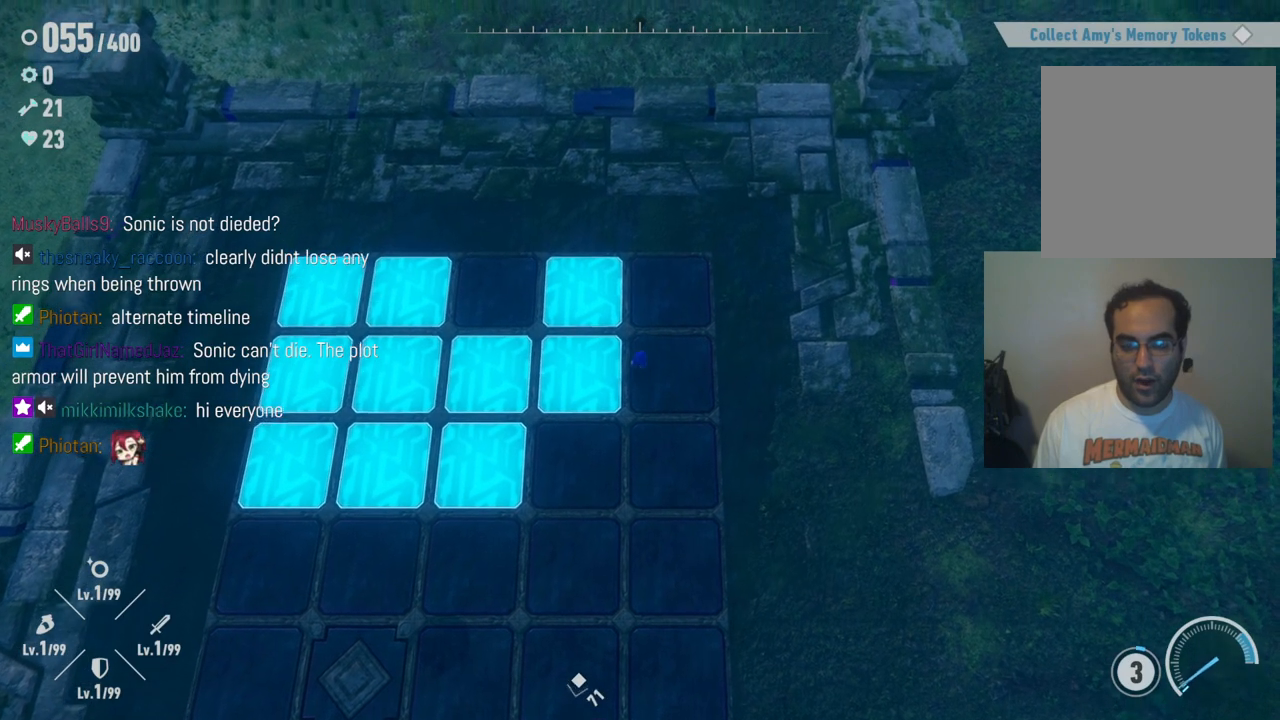
{"buttons": [], "left_stick": "up-left", "right_stick": "center", "events": [[167, "left_stick", "up"], [483, "left_stick", "up-left"]]}
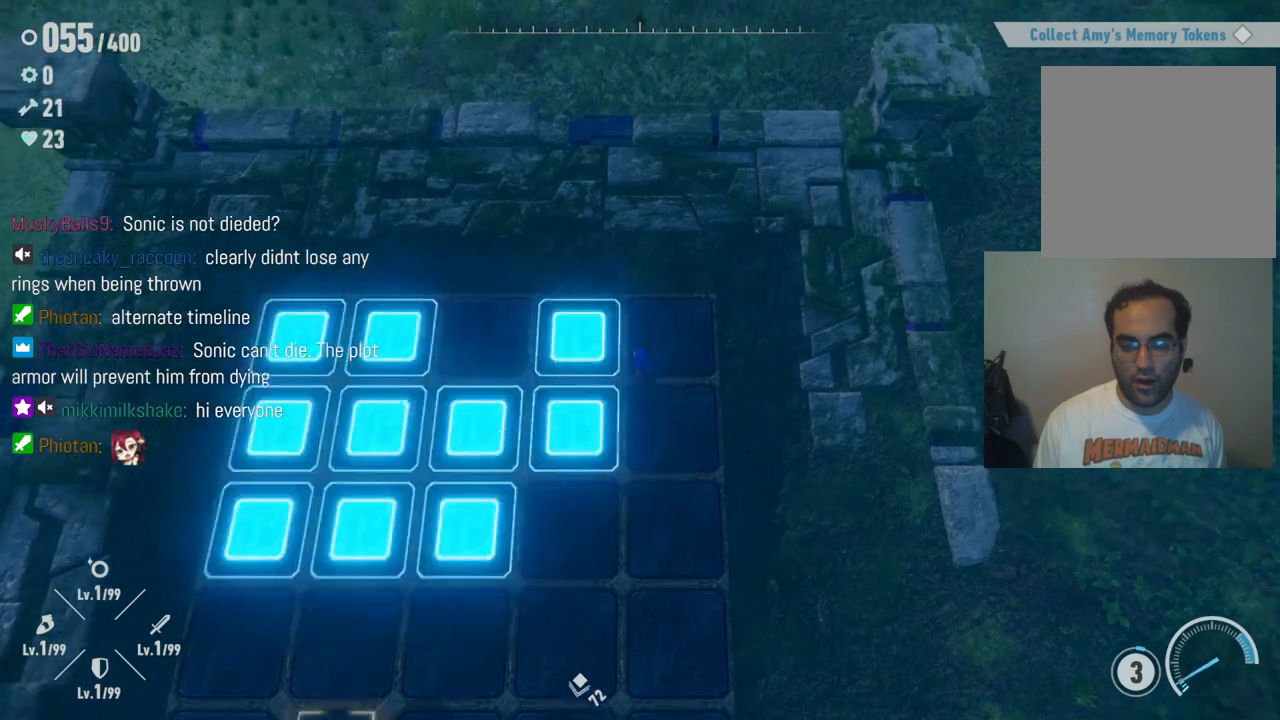
{"buttons": [], "left_stick": "down", "right_stick": "center", "events": [[317, "left_stick", "center"], [450, "left_stick", "down"]]}
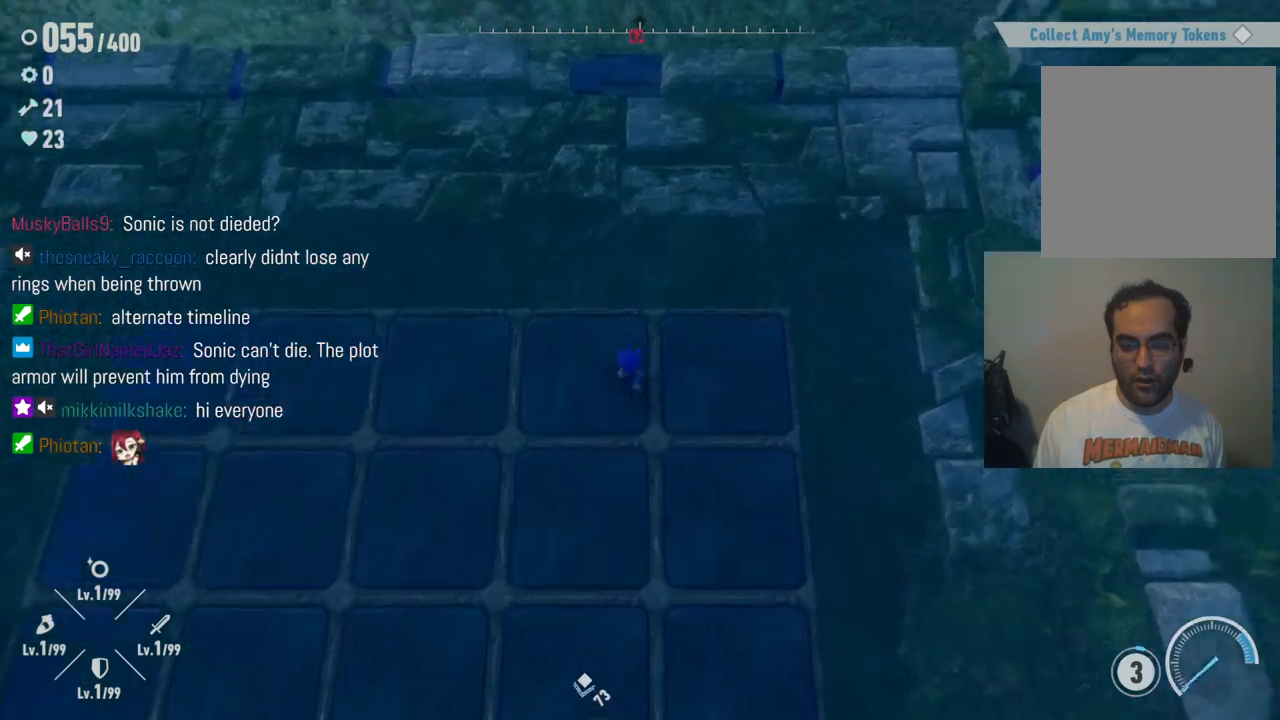
{"buttons": [], "left_stick": "down", "right_stick": "center", "events": []}
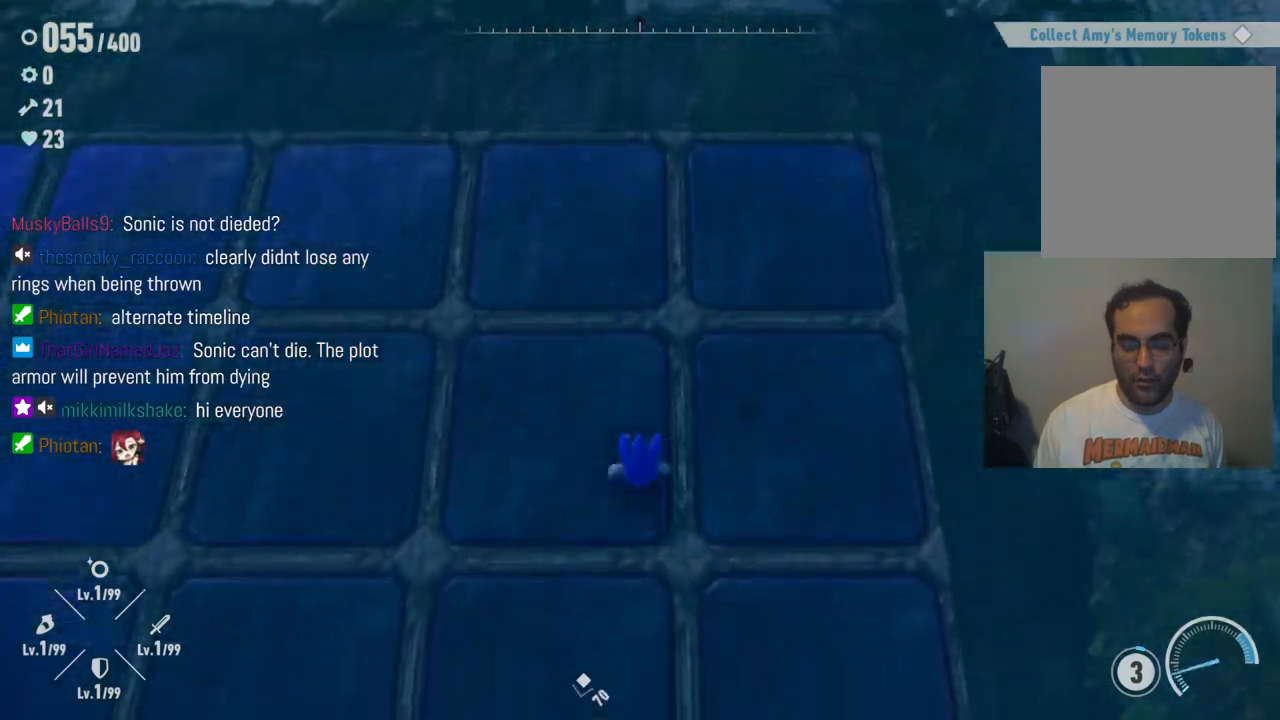
{"buttons": [], "left_stick": "down", "right_stick": "center", "events": []}
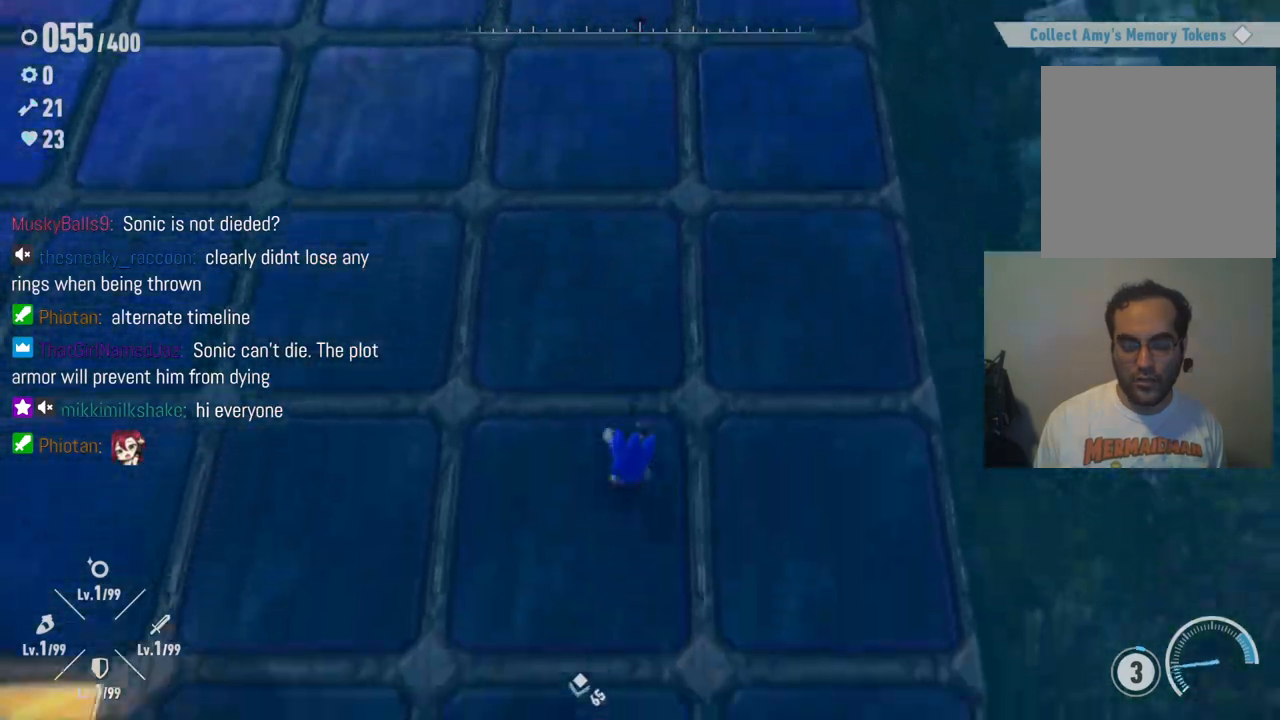
{"buttons": [], "left_stick": "left", "right_stick": "center", "events": [[83, "left_stick", "down-left"], [467, "left_stick", "left"]]}
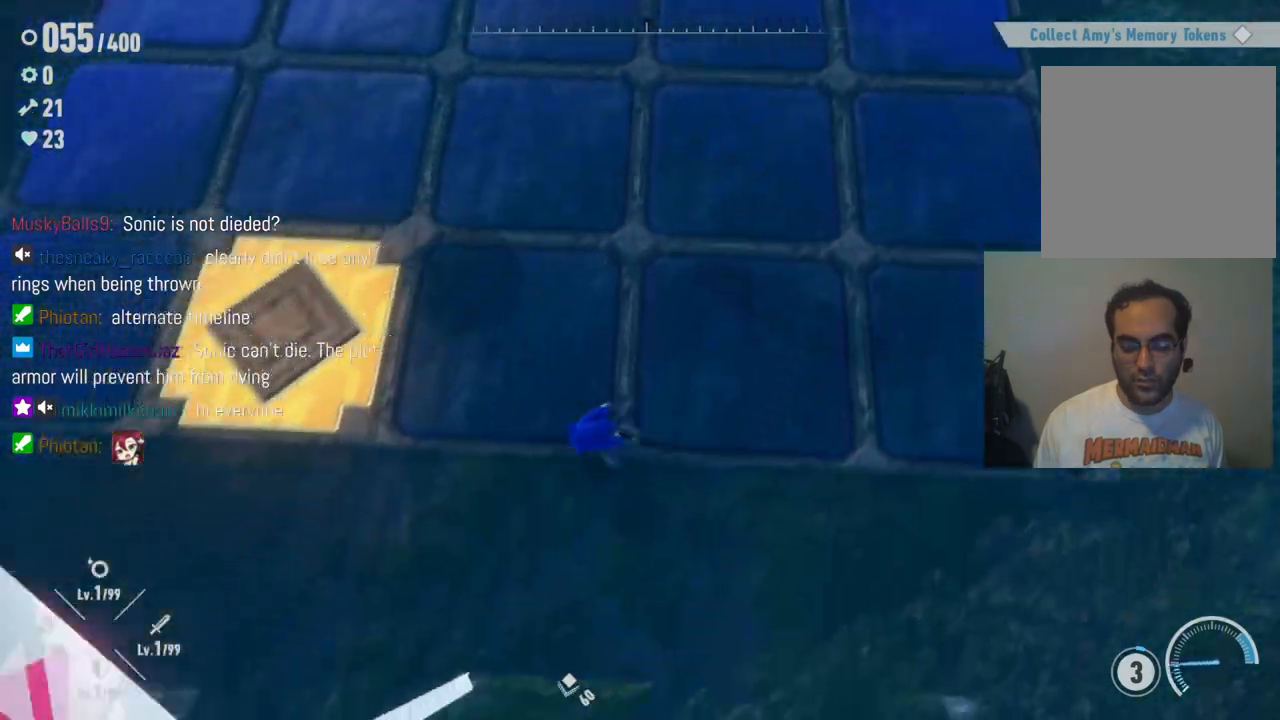
{"buttons": [], "left_stick": "up", "right_stick": "center", "events": [[233, "left_stick", "up"]]}
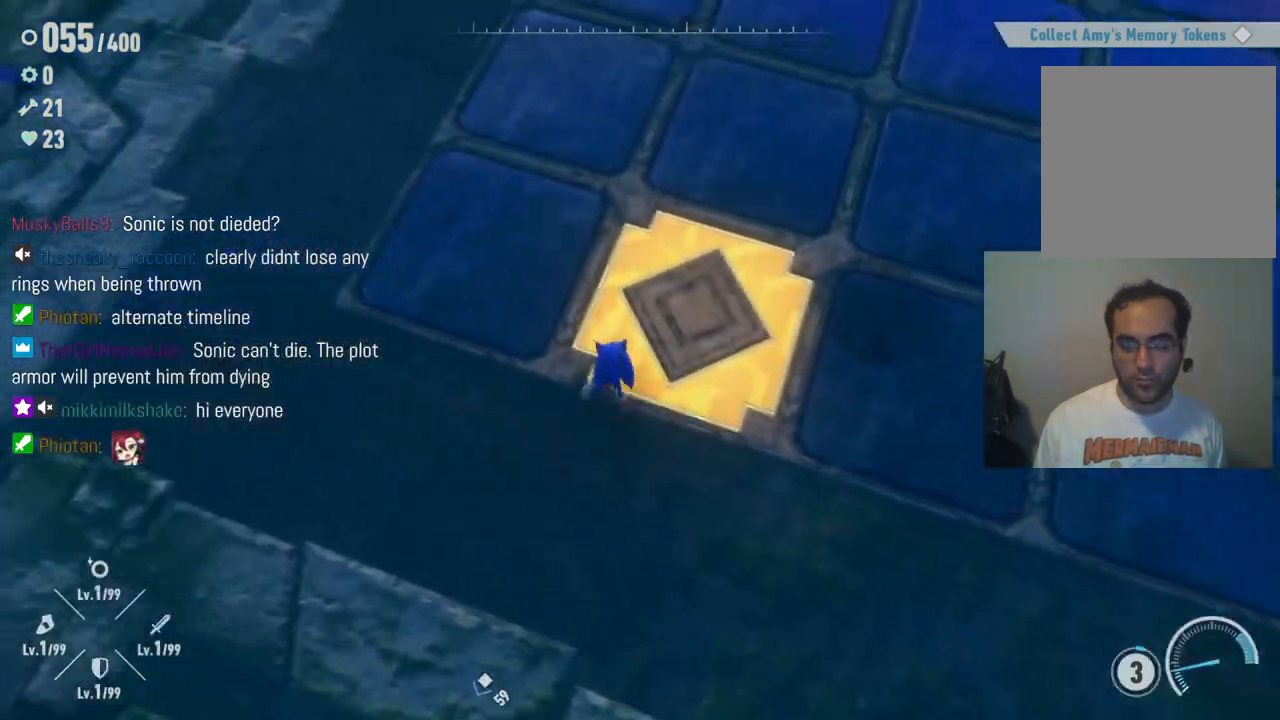
{"buttons": [], "left_stick": "center", "right_stick": "up-right", "events": [[83, "left_stick", "center"], [183, "left_stick", "up-right"], [400, "right_stick", "up-right"], [417, "left_stick", "center"]]}
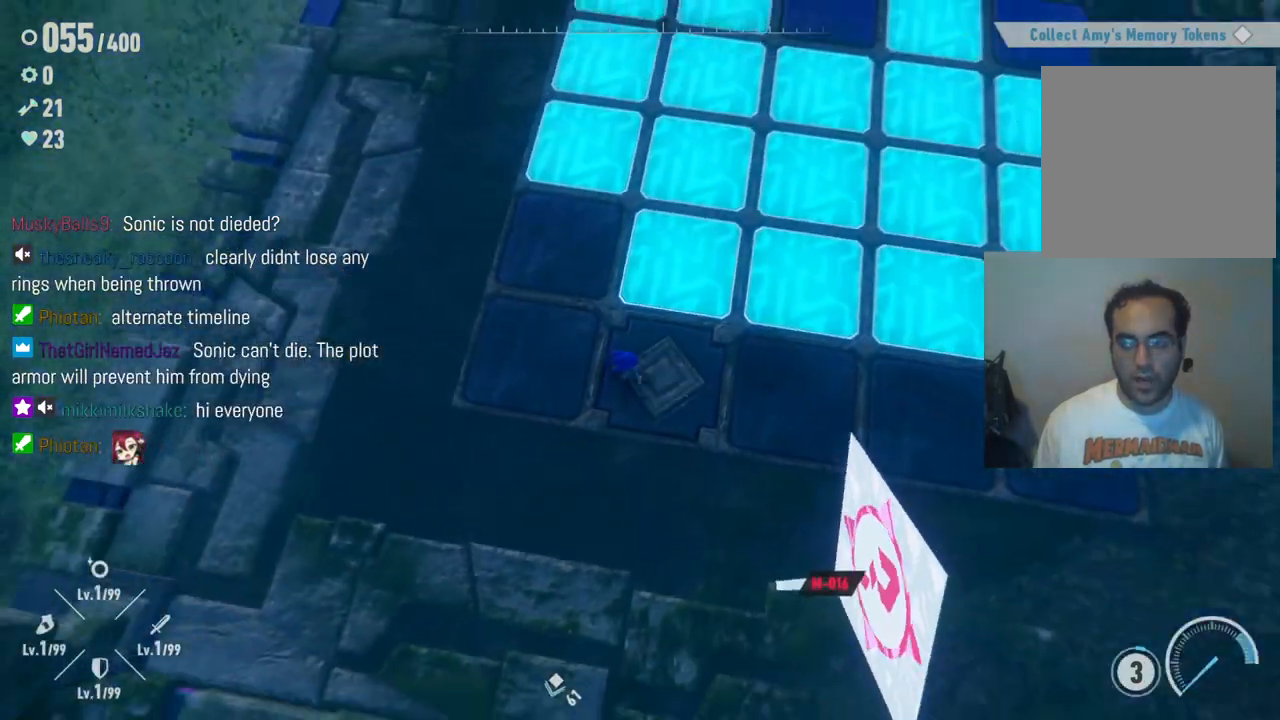
{"buttons": [], "left_stick": "center", "right_stick": "up-right", "events": []}
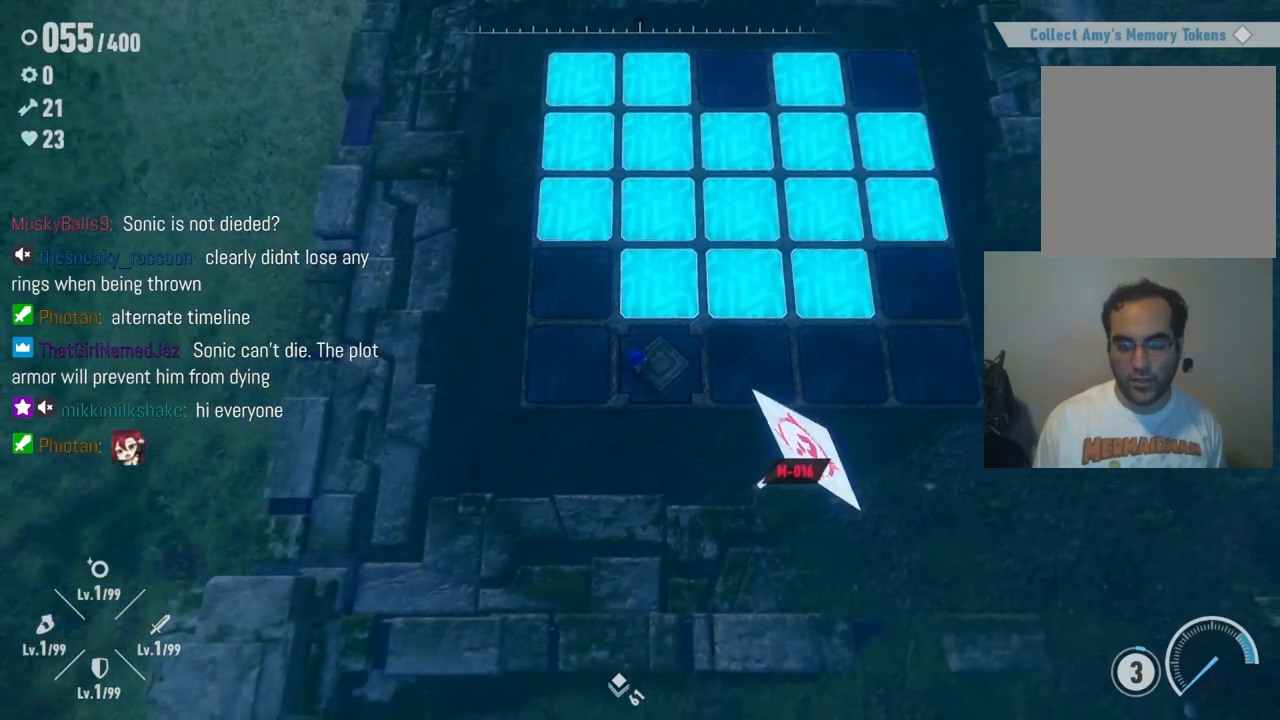
{"buttons": [], "left_stick": "center", "right_stick": "up-right", "events": [[33, "left_stick", "up-right"], [300, "left_stick", "center"]]}
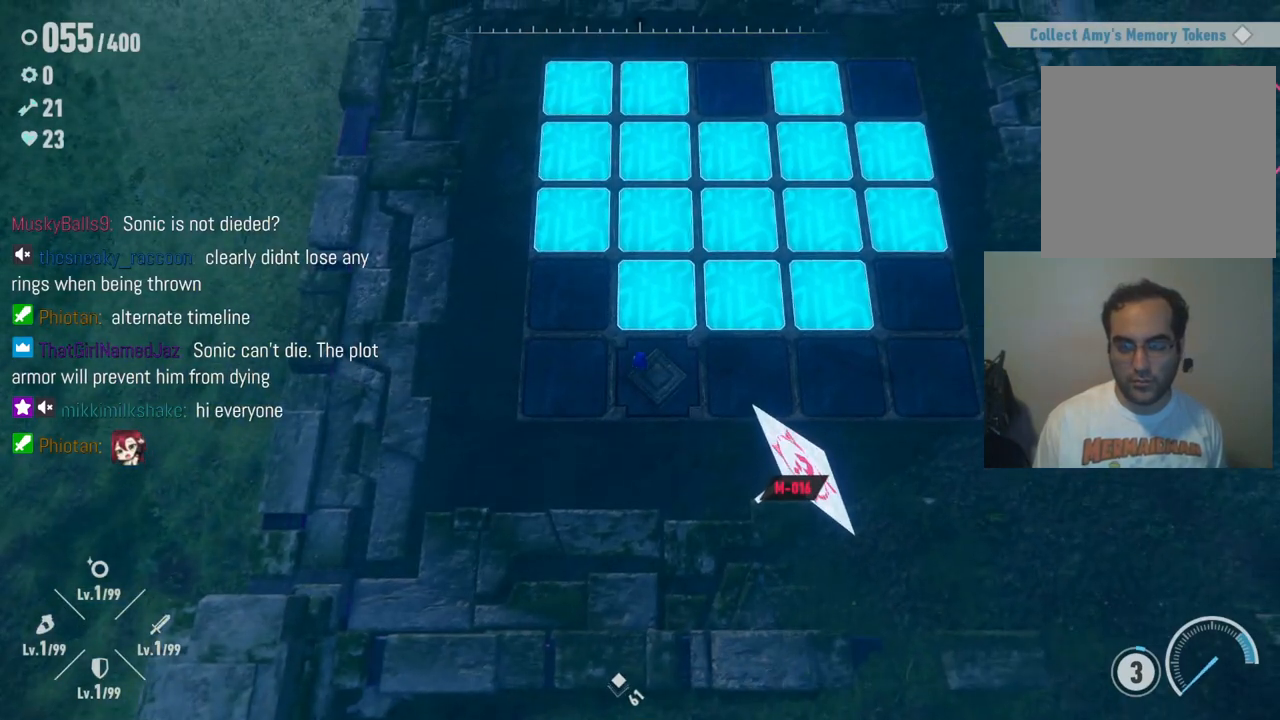
{"buttons": [], "left_stick": "center", "right_stick": "center", "events": [[100, "right_stick", "center"]]}
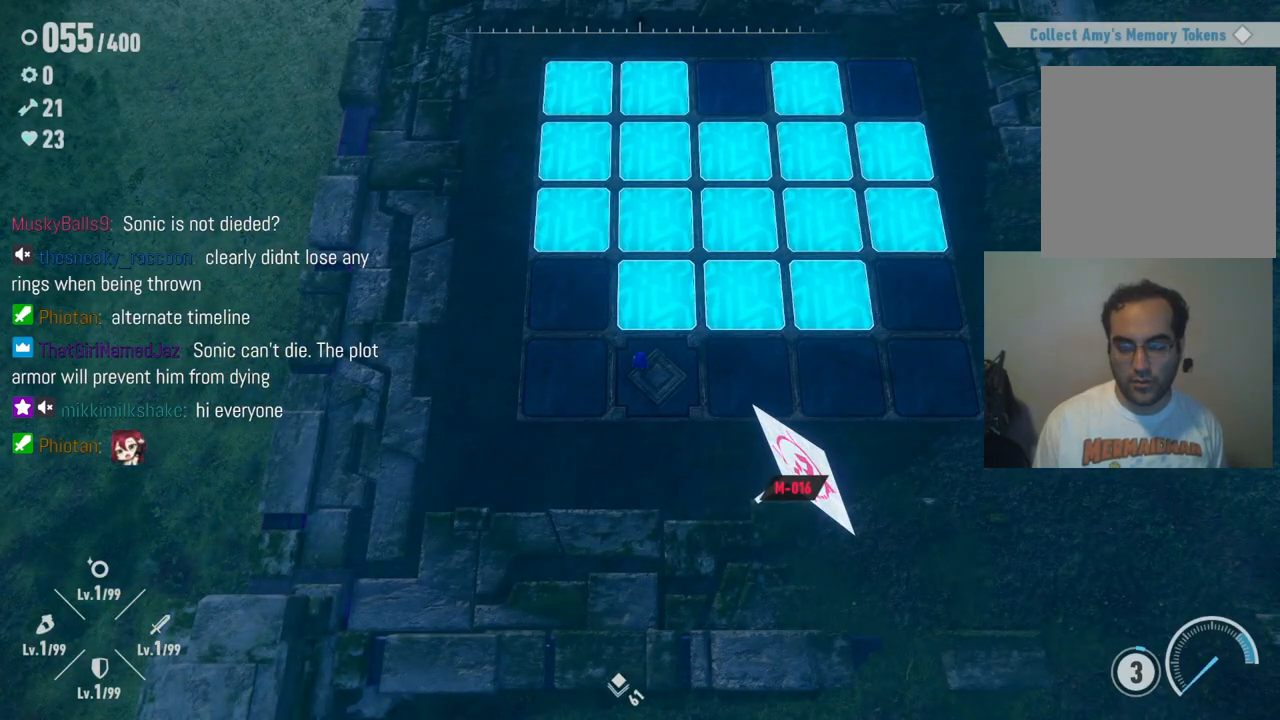
{"buttons": [], "left_stick": "center", "right_stick": "center", "events": []}
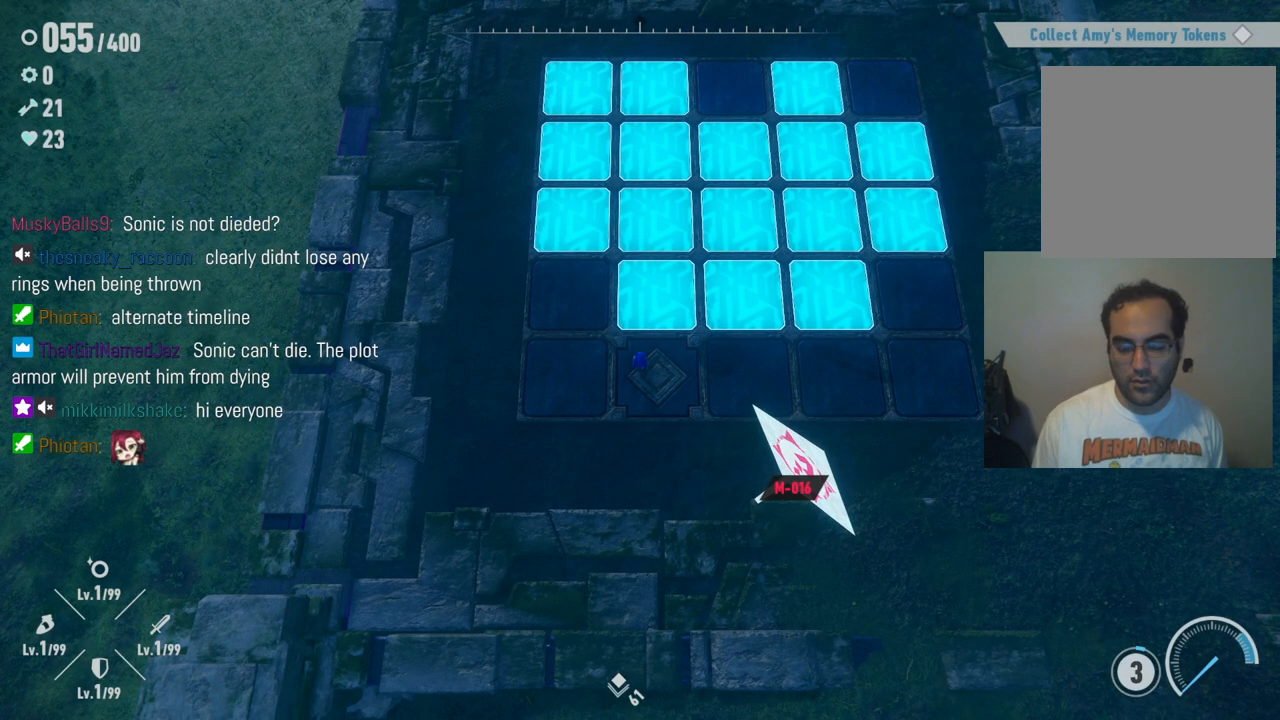
{"buttons": [], "left_stick": "center", "right_stick": "center", "events": []}
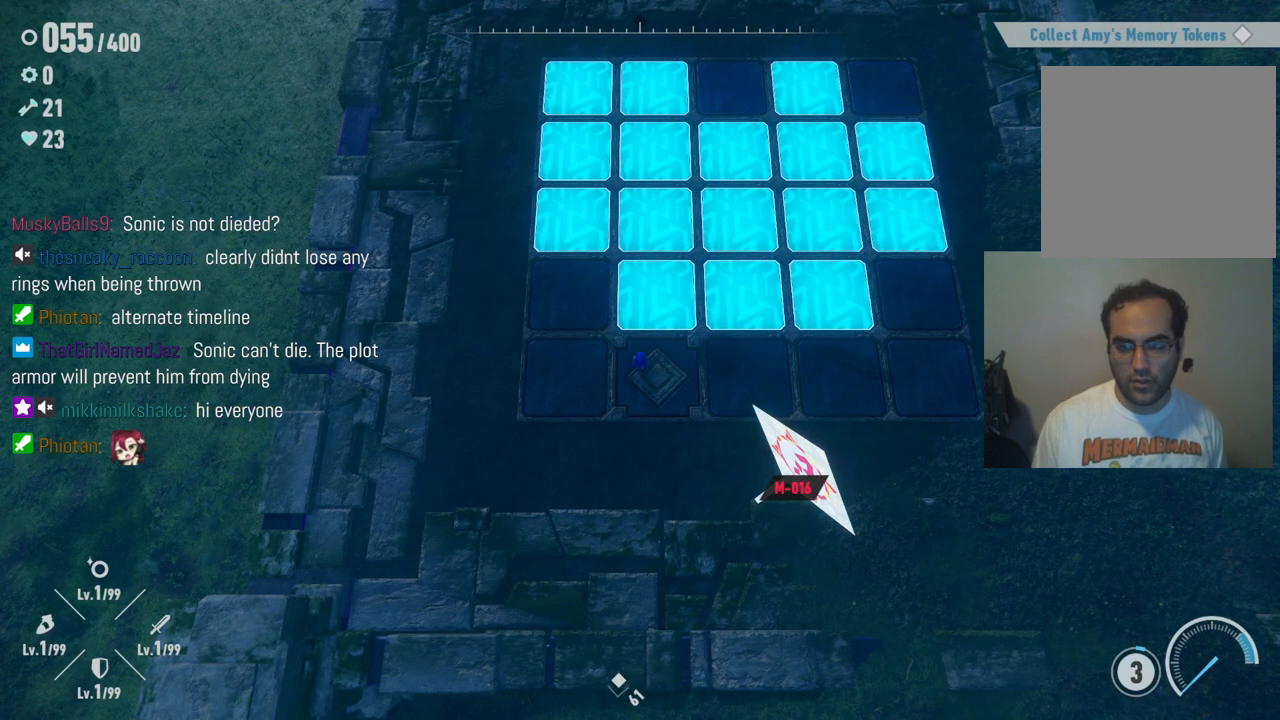
{"buttons": [], "left_stick": "center", "right_stick": "center", "events": []}
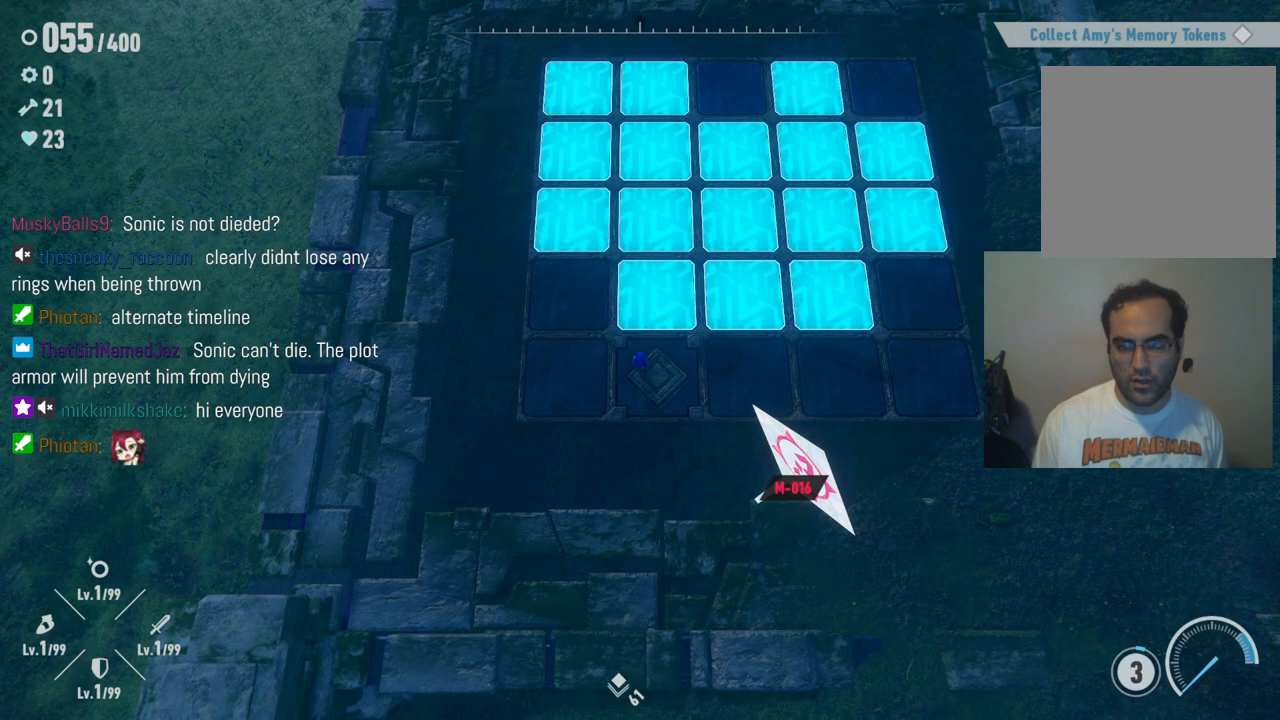
{"buttons": [], "left_stick": "center", "right_stick": "center", "events": []}
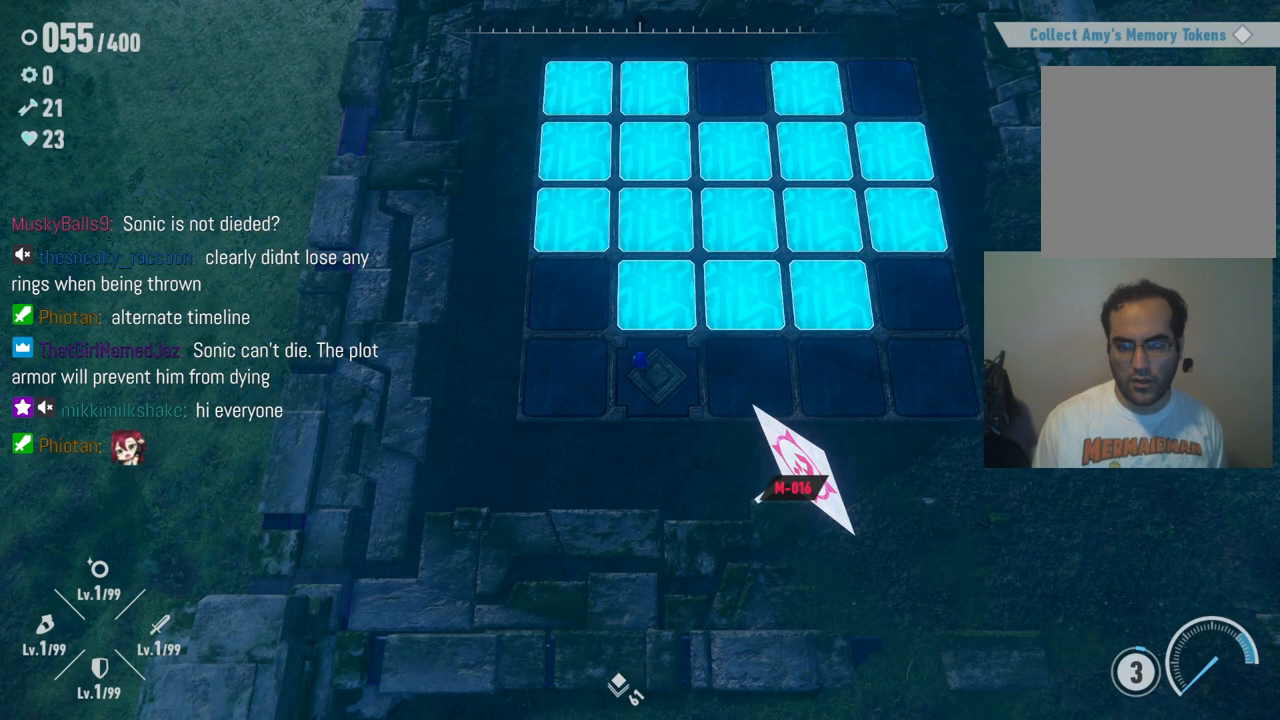
{"buttons": [], "left_stick": "center", "right_stick": "center", "events": []}